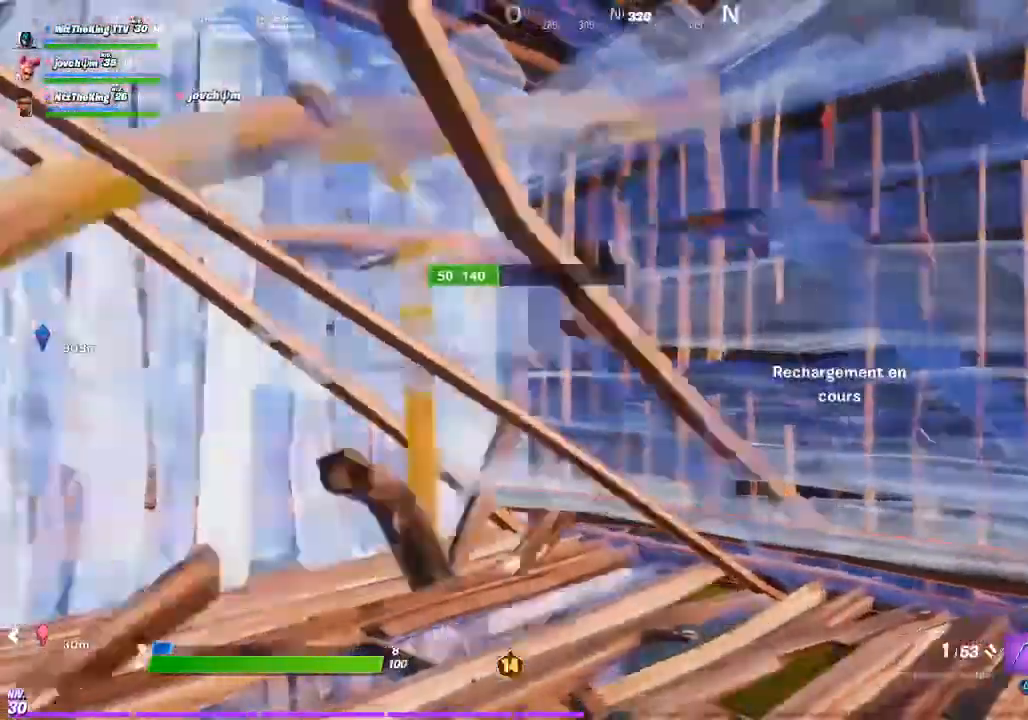
Gameplay with a controller (PlayStation layout); each line is a JSON object with the inputs held at the frame after it. "events" lists button and stick changes between this image and that frame as [ms after this image, input, new state], when the widget could be followed in between.
{"buttons": [], "left_stick": "down-right", "right_stick": "center", "events": [[401, "left_stick", "down-right"]]}
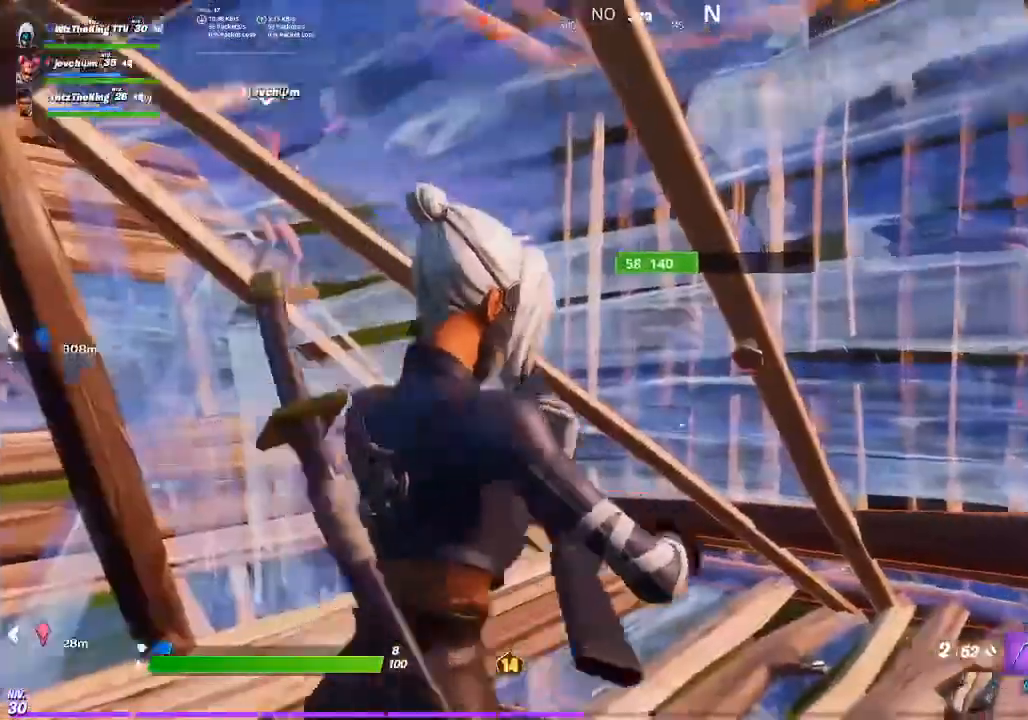
{"buttons": [], "left_stick": "up-right", "right_stick": "center", "events": [[167, "right_stick", "right"], [267, "right_stick", "center"], [400, "left_stick", "up-right"]]}
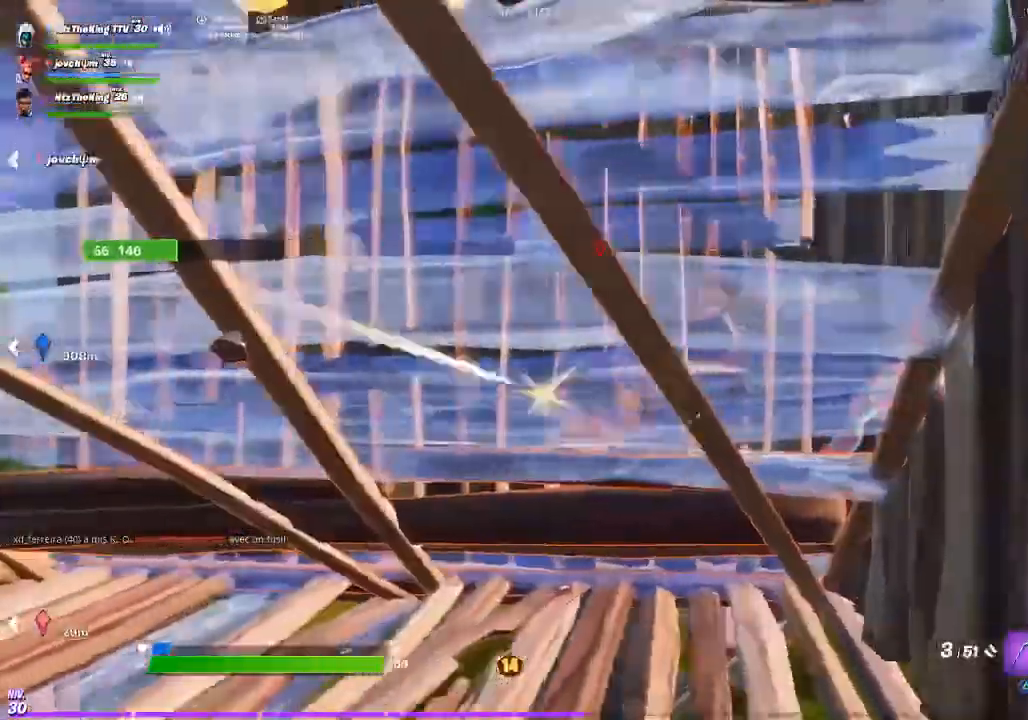
{"buttons": [], "left_stick": "up-left", "right_stick": "center", "events": [[134, "left_stick", "up-left"], [401, "TRIANGLE", "down"], [501, "TRIANGLE", "up"]]}
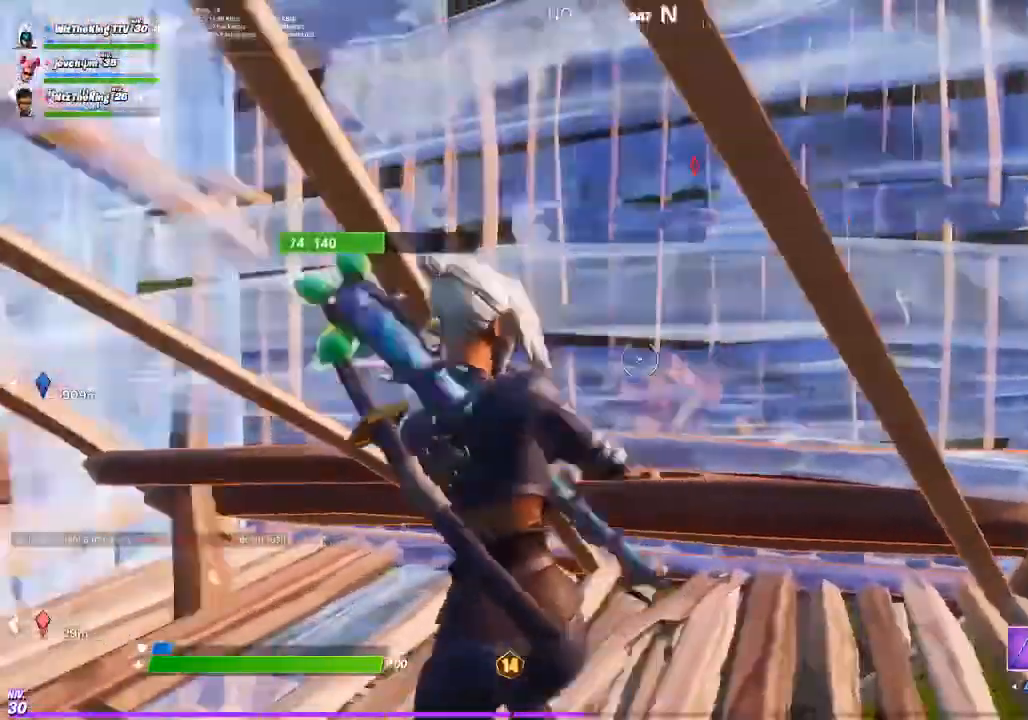
{"buttons": ["R2"], "left_stick": "left", "right_stick": "center", "events": [[267, "R2", "down"], [267, "right_stick", "right"], [367, "right_stick", "center"], [400, "R3", "down"], [400, "left_stick", "left"], [500, "R3", "up"]]}